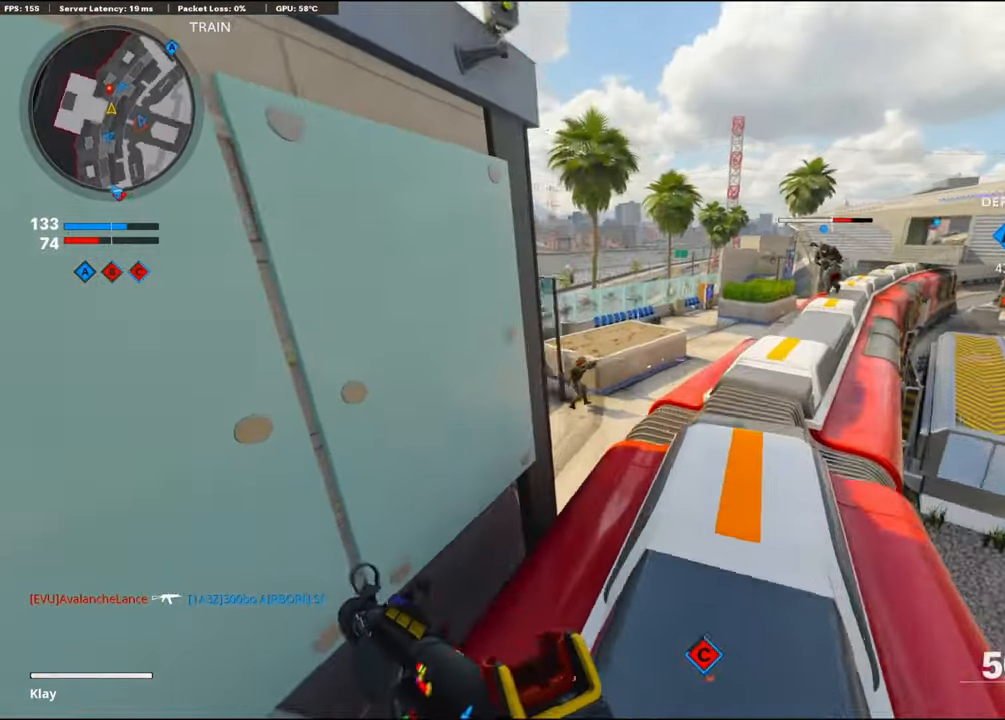
Gameplay with a controller (PlayStation layout); each line is a JSON object with the inputs held at the frame after it. "events" lists button and stick changes between this image and that frame as [ms after this image, input, new state], when the widget could be followed in between. Not read: TOUCHPAD.
{"buttons": ["L1", "R1"], "left_stick": "up", "right_stick": "down", "events": [[117, "right_stick", "down-left"], [234, "L1", "down"], [434, "R1", "down"], [434, "right_stick", "down"]]}
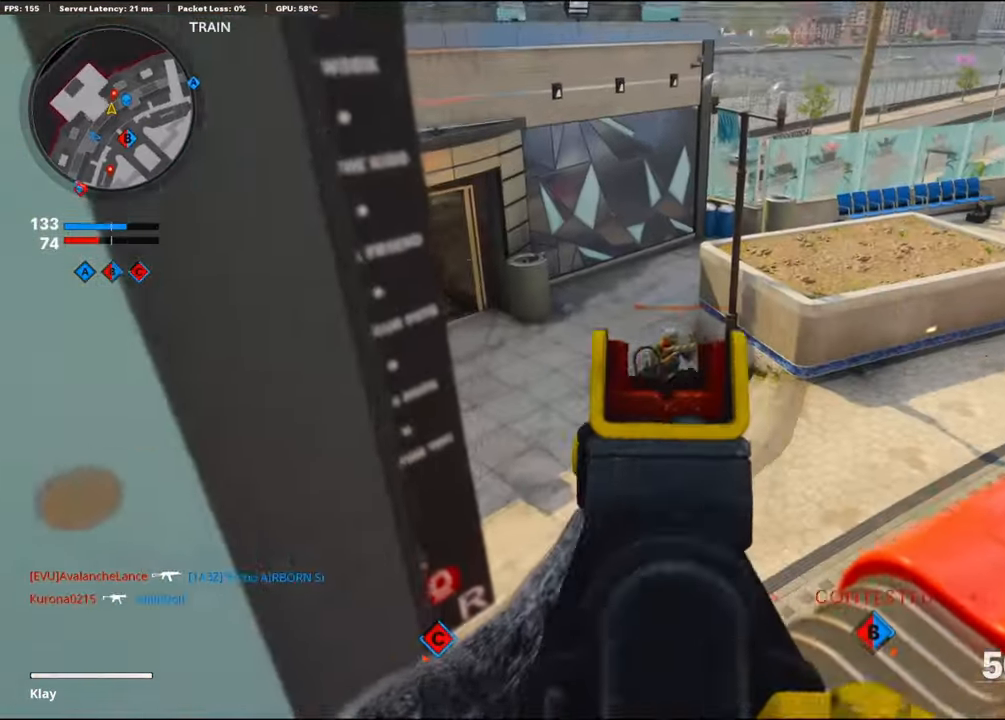
{"buttons": ["R1"], "left_stick": "up", "right_stick": "left", "events": [[217, "right_stick", "center"], [417, "right_stick", "left"], [484, "L1", "up"]]}
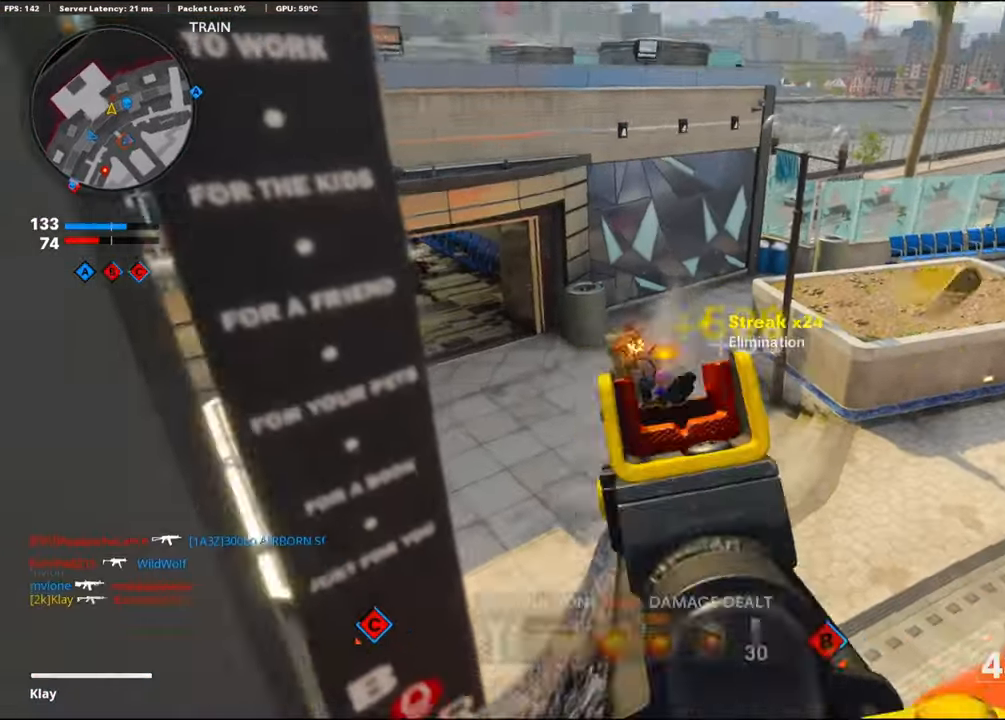
{"buttons": [], "left_stick": "up", "right_stick": "center", "events": [[167, "R1", "up"], [267, "right_stick", "center"], [334, "L3", "down"], [334, "right_stick", "left"], [467, "L3", "up"], [484, "right_stick", "center"]]}
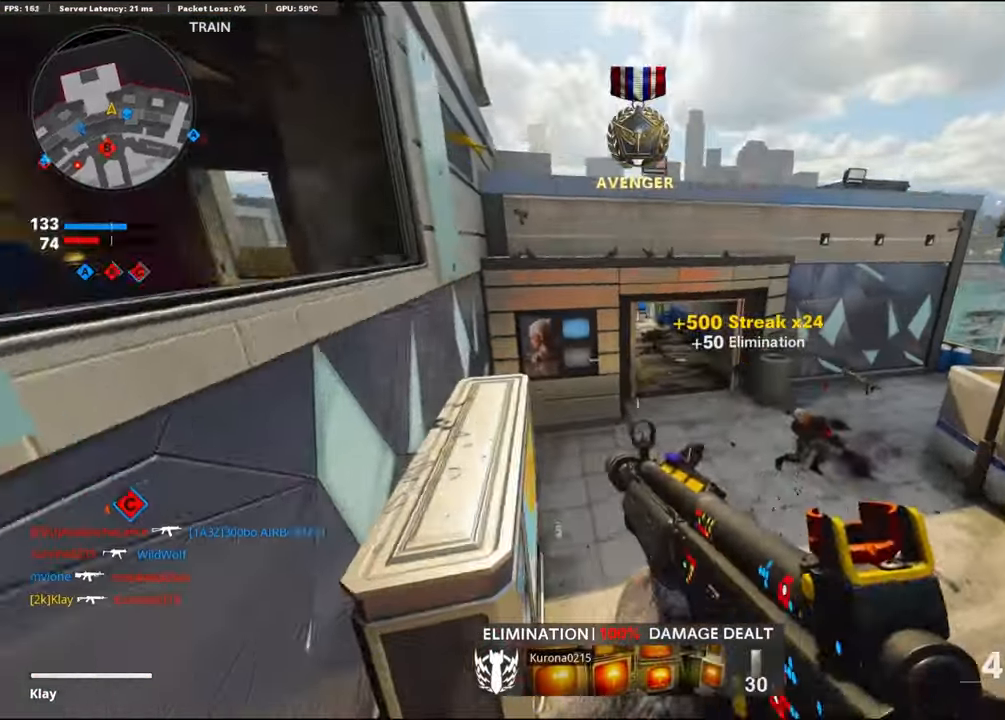
{"buttons": [], "left_stick": "up", "right_stick": "center", "events": [[34, "SQUARE", "down"], [167, "SQUARE", "up"], [300, "right_stick", "right"], [500, "right_stick", "center"]]}
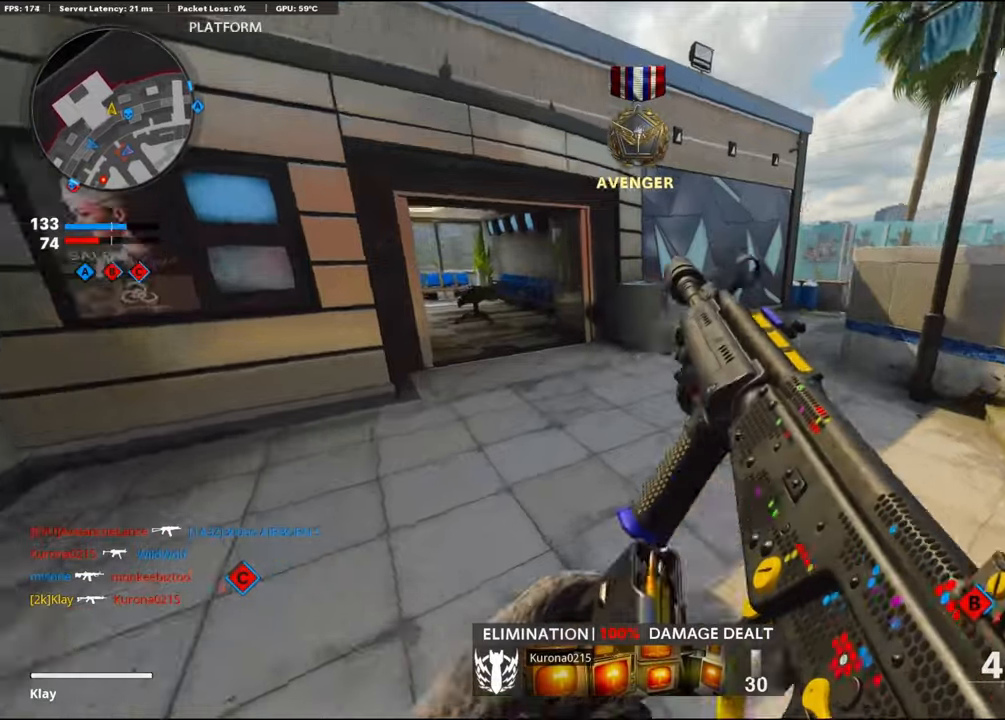
{"buttons": [], "left_stick": "up", "right_stick": "left", "events": [[200, "right_stick", "left"]]}
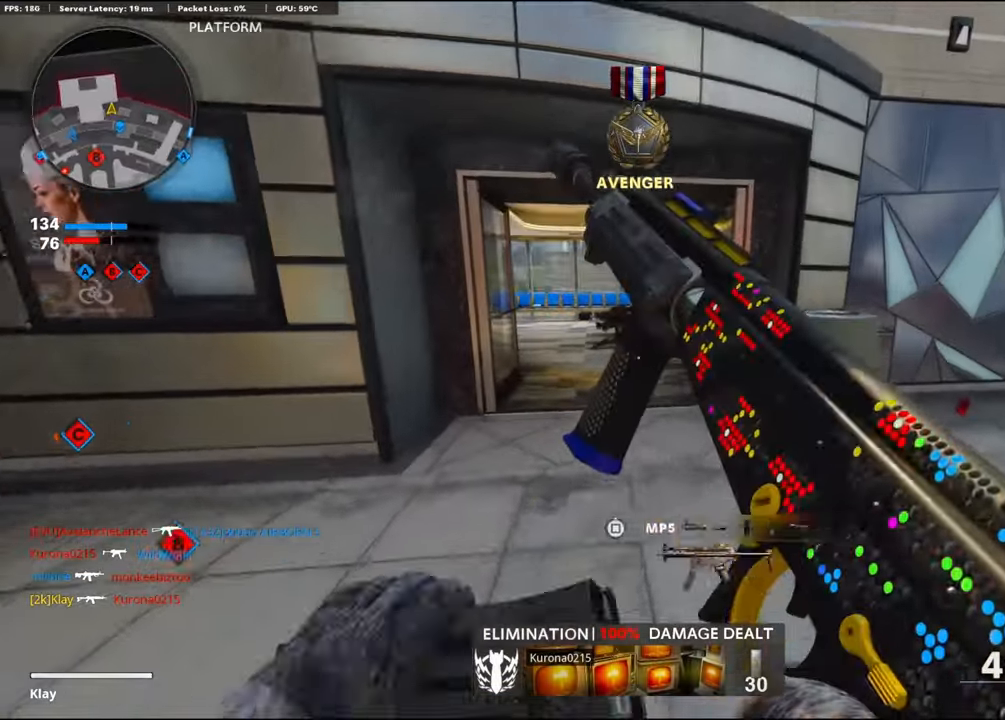
{"buttons": [], "left_stick": "up", "right_stick": "center", "events": [[200, "right_stick", "center"]]}
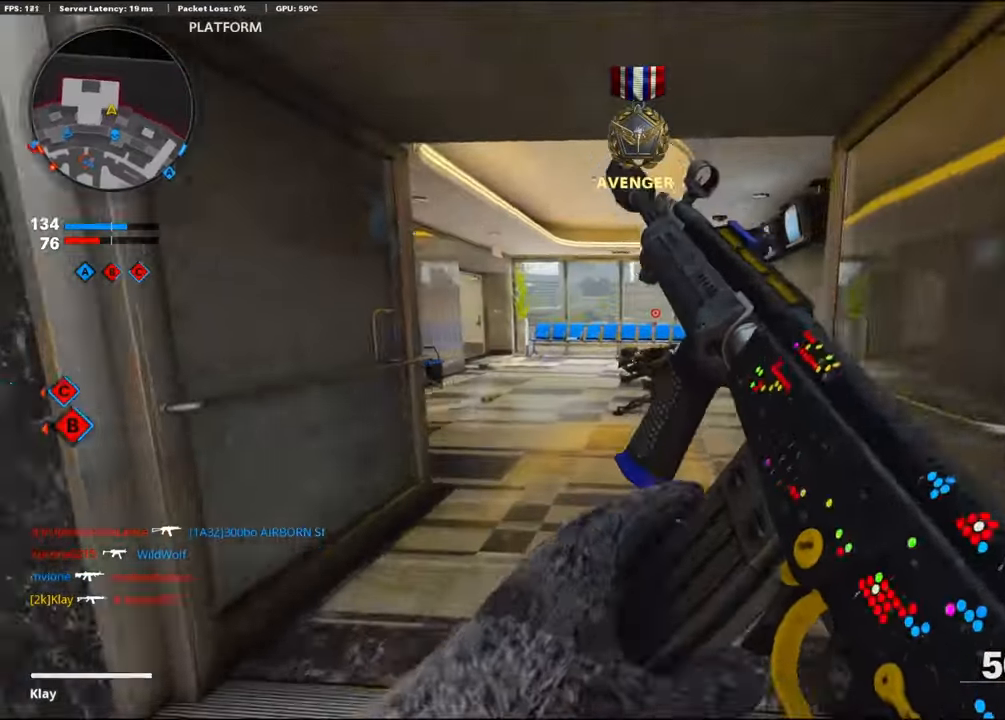
{"buttons": ["L3"], "left_stick": "up", "right_stick": "center", "events": [[350, "L3", "down"]]}
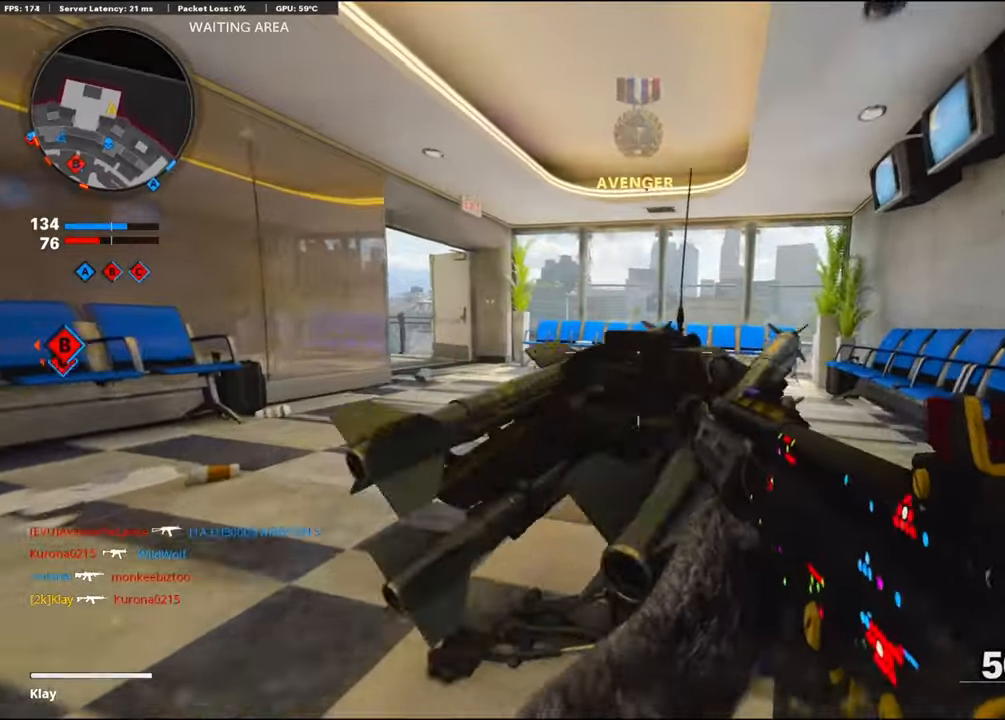
{"buttons": ["SQUARE"], "left_stick": "up", "right_stick": "center", "events": [[16, "L3", "up"], [16, "SQUARE", "down"], [100, "L3", "down"], [216, "L3", "up"]]}
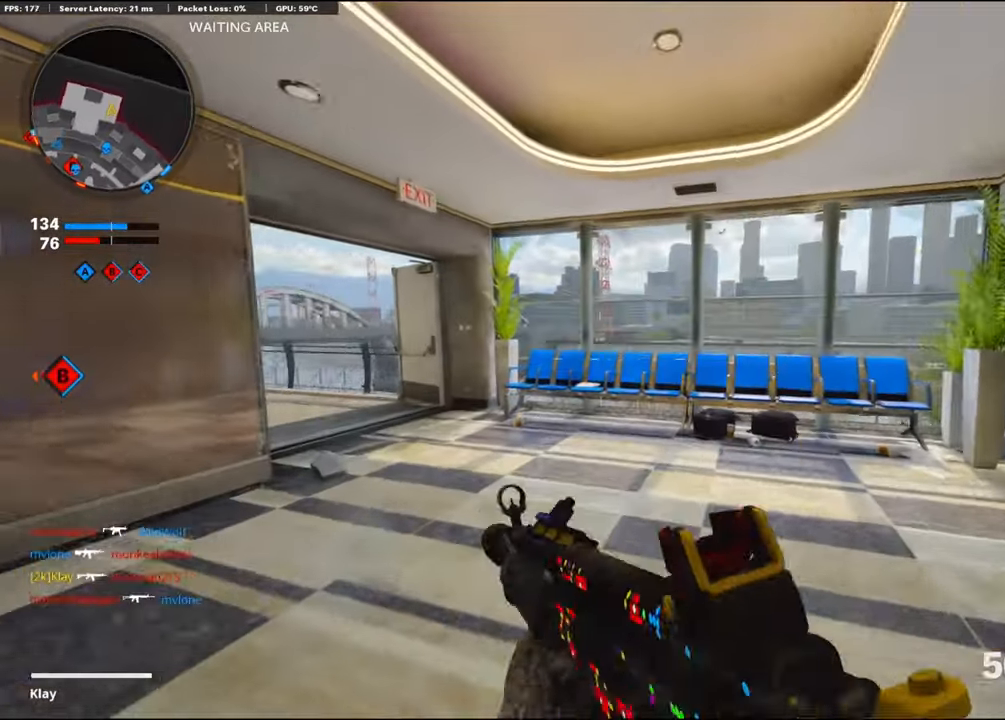
{"buttons": ["L1", "R1"], "left_stick": "down-right", "right_stick": "down", "events": [[33, "SQUARE", "up"], [33, "left_stick", "down"], [33, "right_stick", "left"], [333, "R1", "down"], [333, "right_stick", "center"], [350, "L1", "down"], [433, "left_stick", "down-right"], [433, "right_stick", "down"]]}
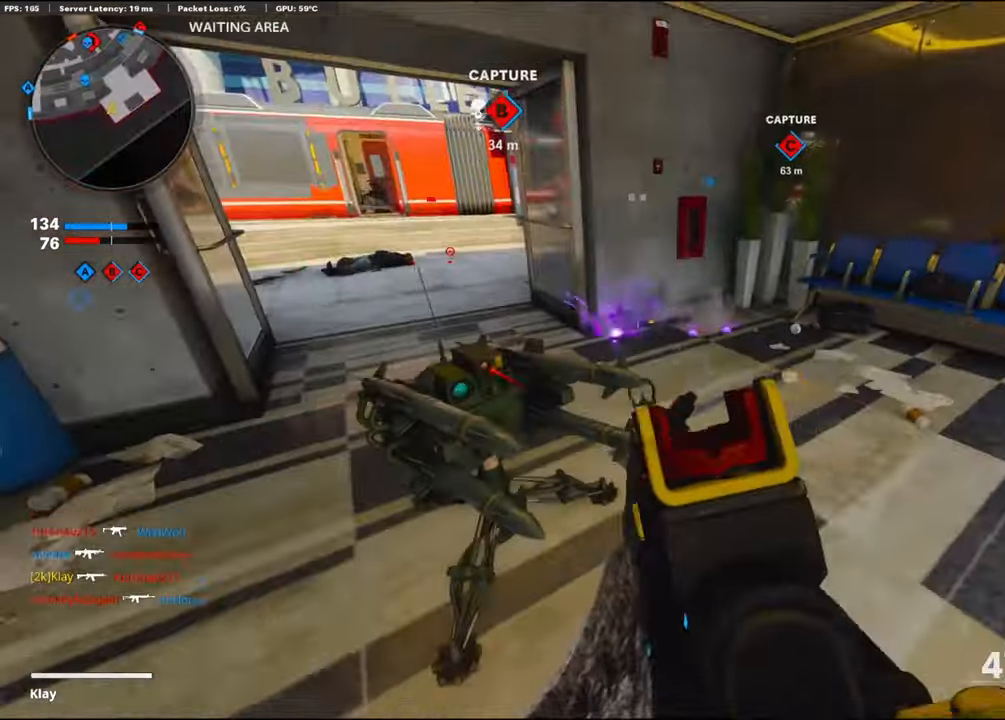
{"buttons": ["R1"], "left_stick": "down-right", "right_stick": "center", "events": [[483, "L1", "up"], [483, "right_stick", "center"]]}
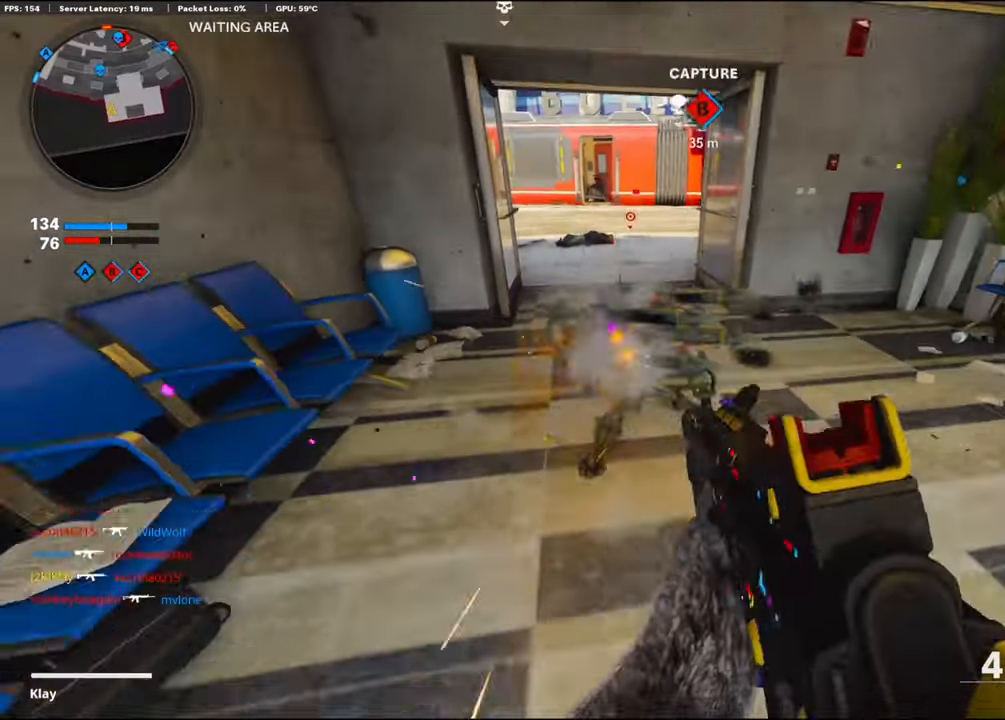
{"buttons": [], "left_stick": "up", "right_stick": "up-left", "events": [[150, "R1", "up"], [366, "left_stick", "up"], [366, "right_stick", "up-left"]]}
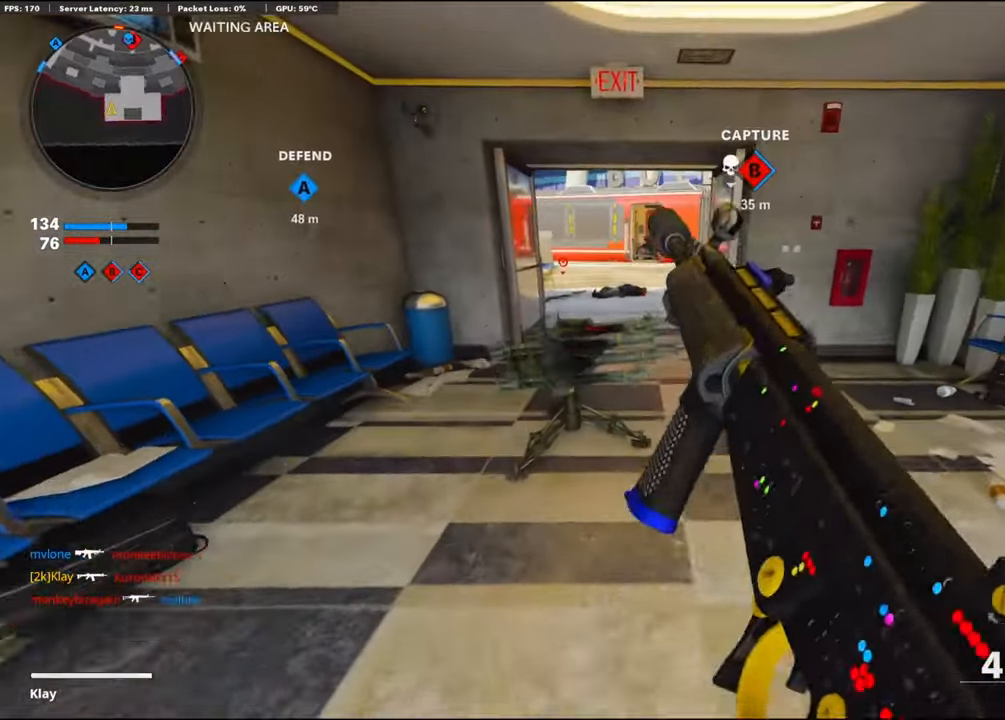
{"buttons": ["L3"], "left_stick": "up-left", "right_stick": "center", "events": [[316, "L3", "down"], [316, "left_stick", "up-left"], [316, "right_stick", "center"]]}
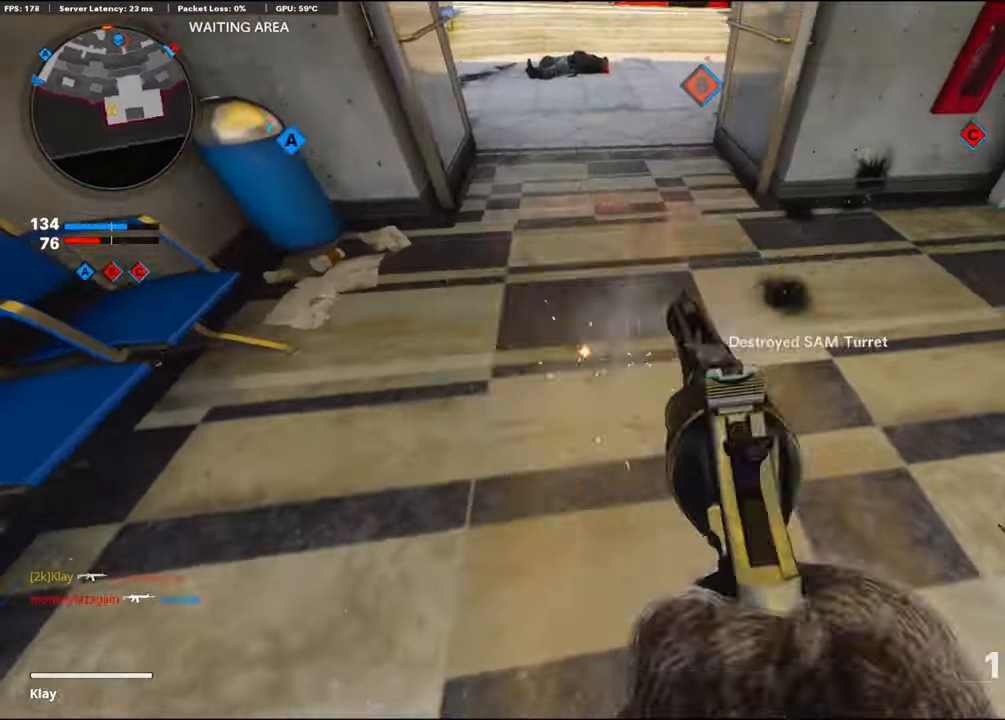
{"buttons": ["L3"], "left_stick": "up-left", "right_stick": "center", "events": []}
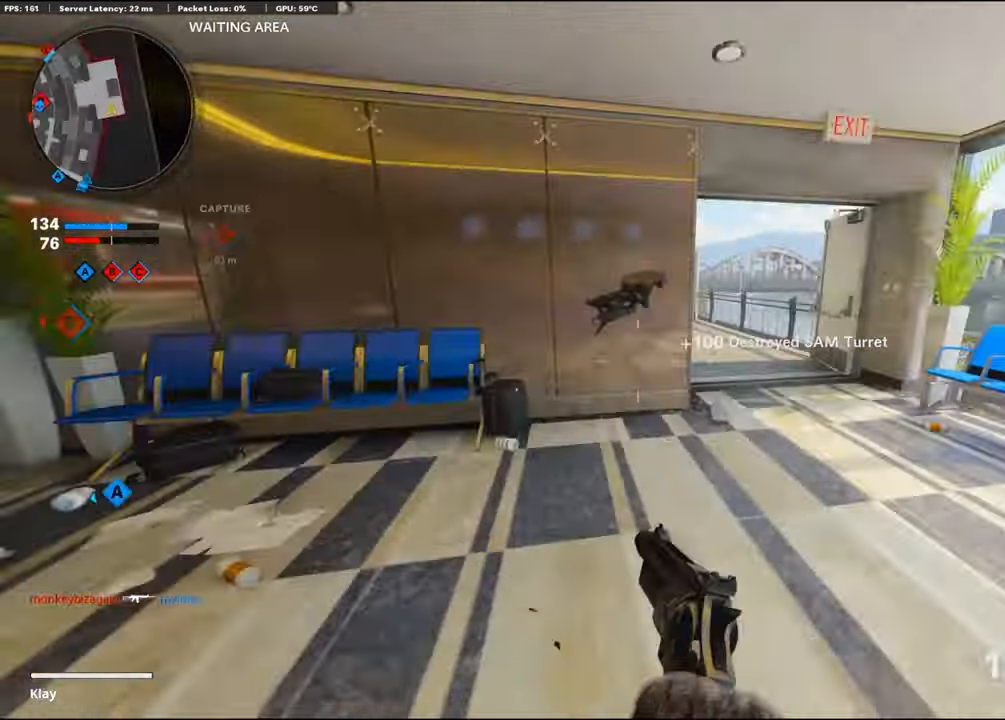
{"buttons": ["L1", "R1"], "left_stick": "down-right", "right_stick": "down-right", "events": [[250, "L3", "up"], [266, "L1", "down"], [266, "left_stick", "down-right"], [300, "R1", "down"], [300, "right_stick", "down-right"]]}
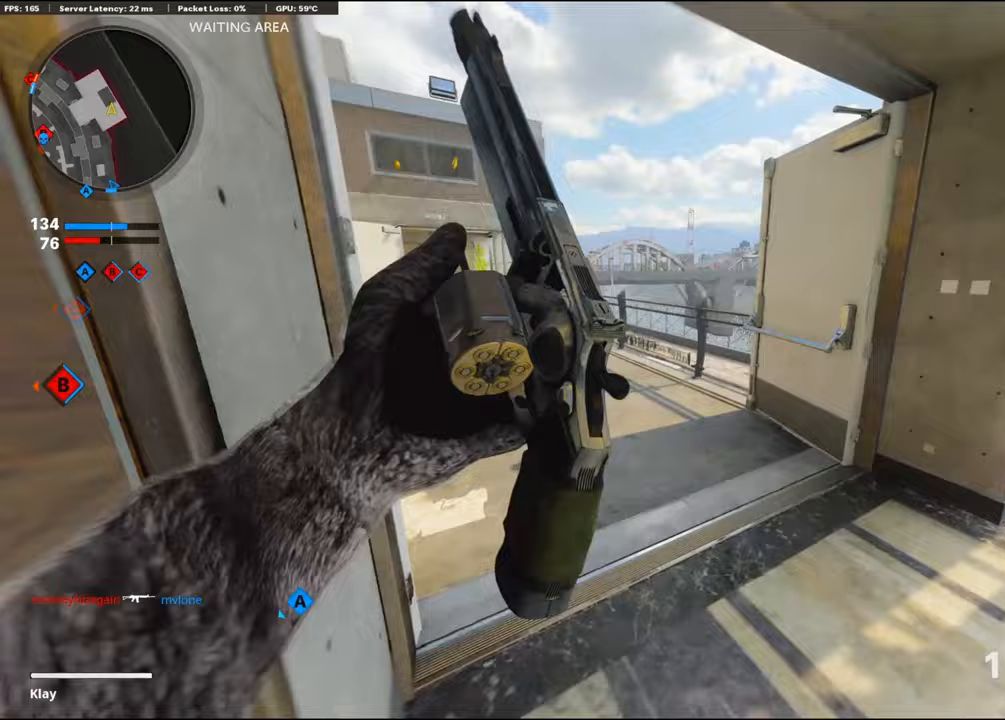
{"buttons": [], "left_stick": "up", "right_stick": "center", "events": [[67, "L1", "up"], [67, "R1", "up"], [67, "left_stick", "up"], [100, "right_stick", "up-left"], [150, "right_stick", "center"]]}
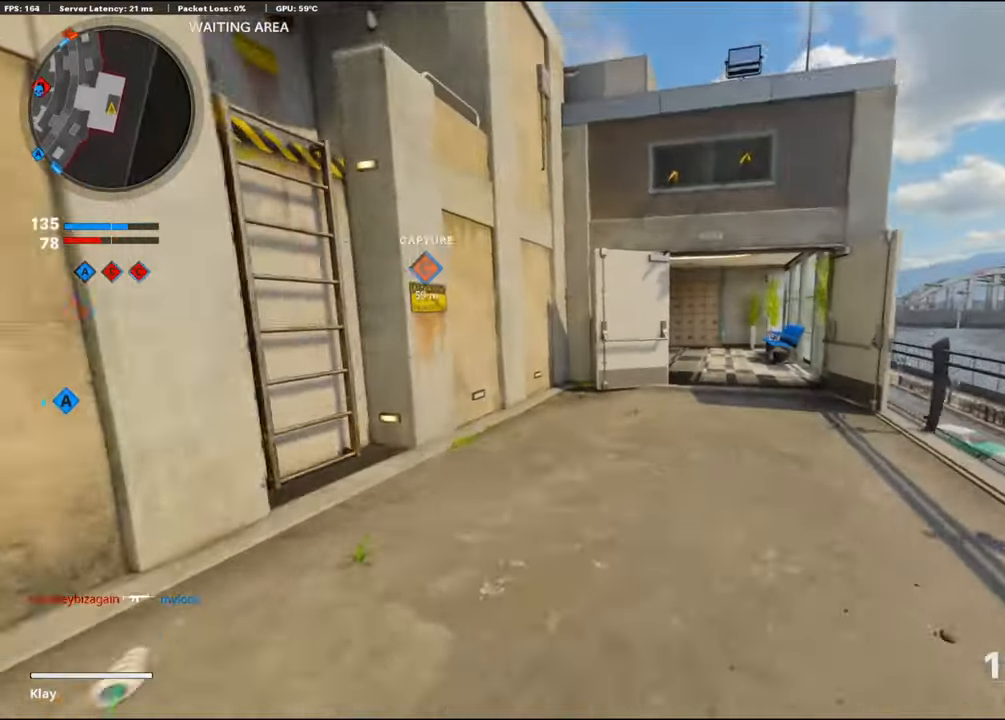
{"buttons": [], "left_stick": "up", "right_stick": "center", "events": [[67, "TRIANGLE", "down"], [183, "TRIANGLE", "up"], [200, "SQUARE", "down"], [367, "SQUARE", "up"]]}
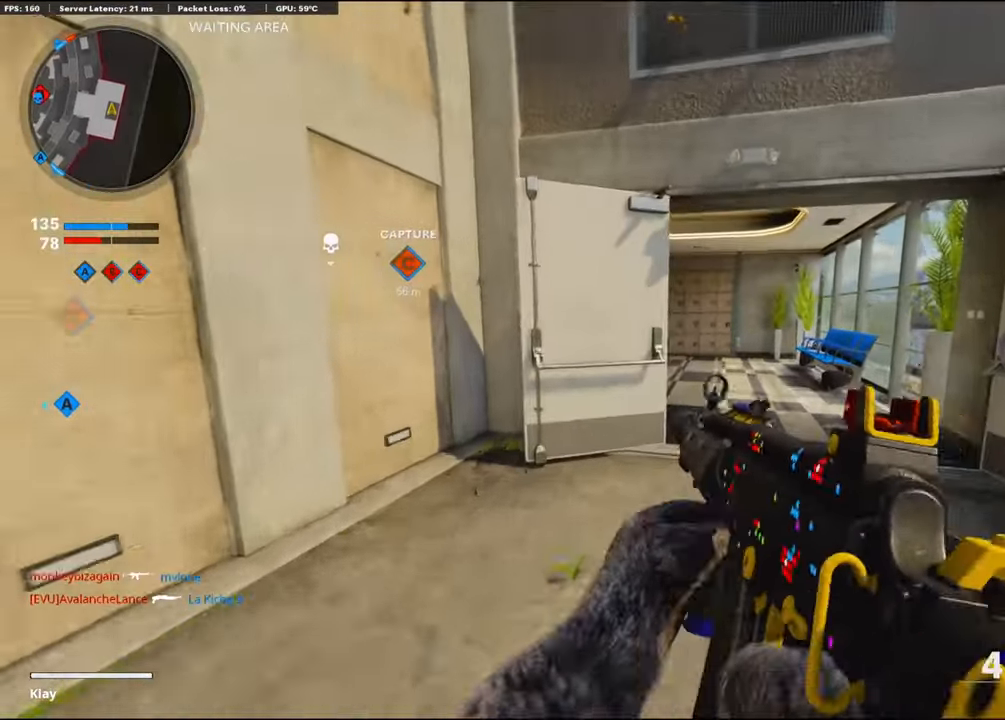
{"buttons": [], "left_stick": "up-right", "right_stick": "center", "events": [[117, "left_stick", "up-right"]]}
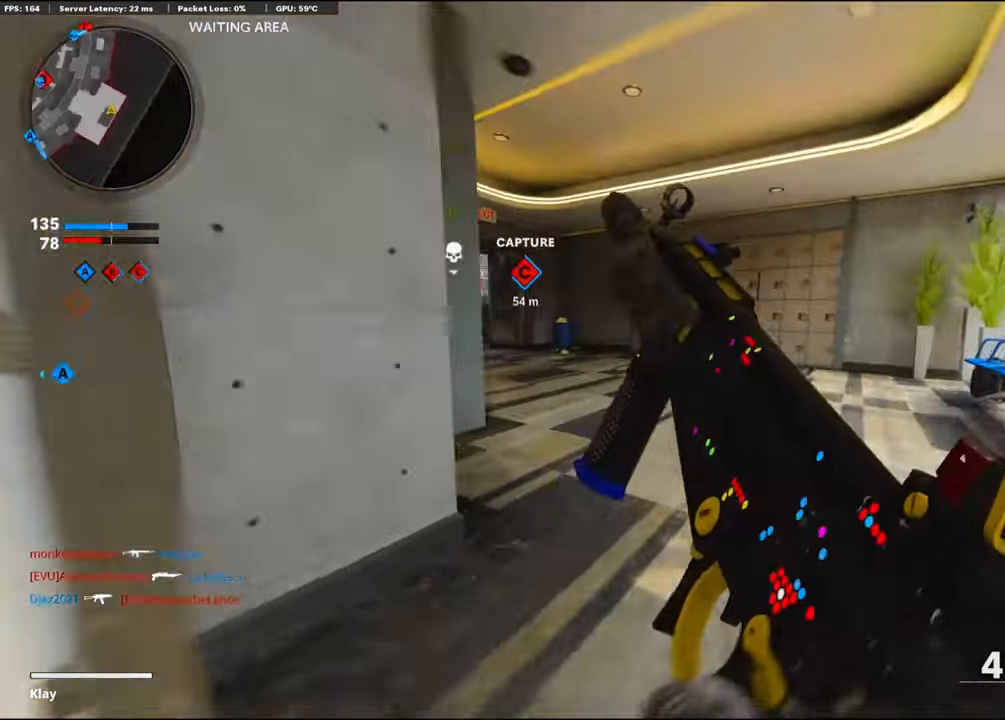
{"buttons": [], "left_stick": "up", "right_stick": "left", "events": [[67, "R3", "down"], [67, "left_stick", "up"], [117, "right_stick", "up-left"], [133, "L3", "down"], [167, "right_stick", "center"], [250, "L3", "up"], [250, "R3", "up"], [467, "right_stick", "left"]]}
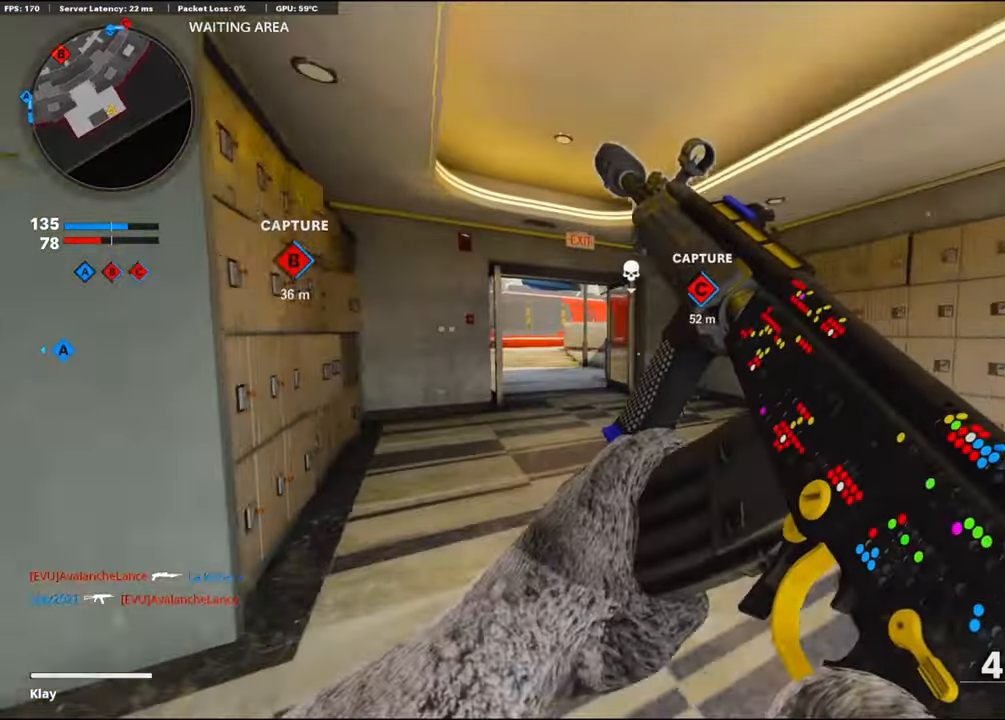
{"buttons": [], "left_stick": "up", "right_stick": "left", "events": [[100, "right_stick", "center"], [367, "right_stick", "left"]]}
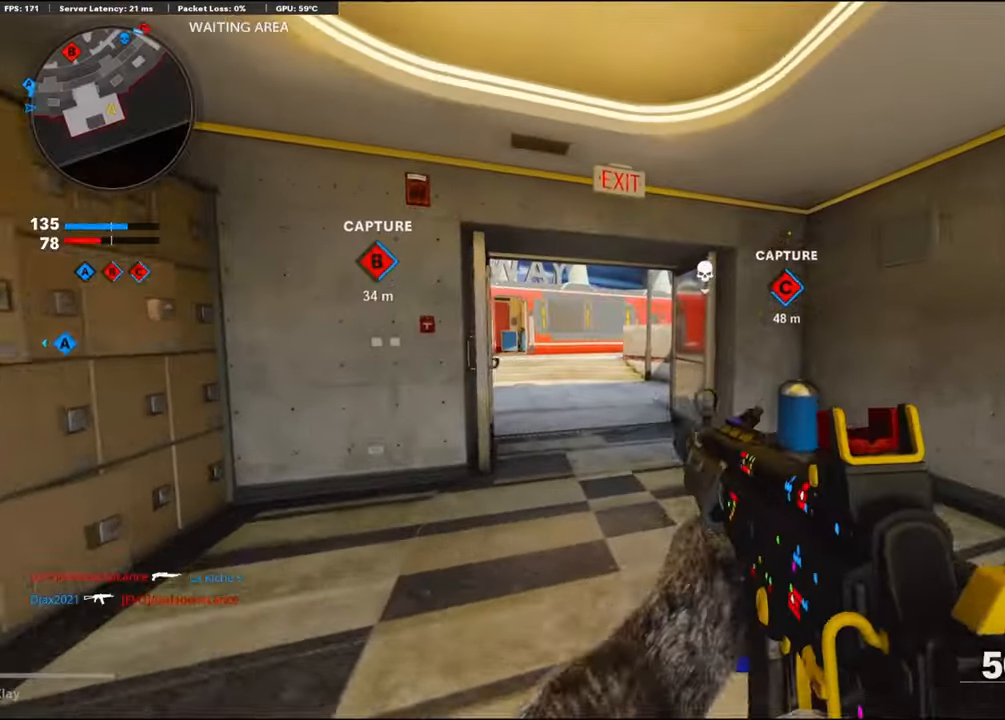
{"buttons": [], "left_stick": "up", "right_stick": "right", "events": [[33, "right_stick", "center"], [150, "L3", "down"], [367, "L3", "up"], [417, "right_stick", "right"]]}
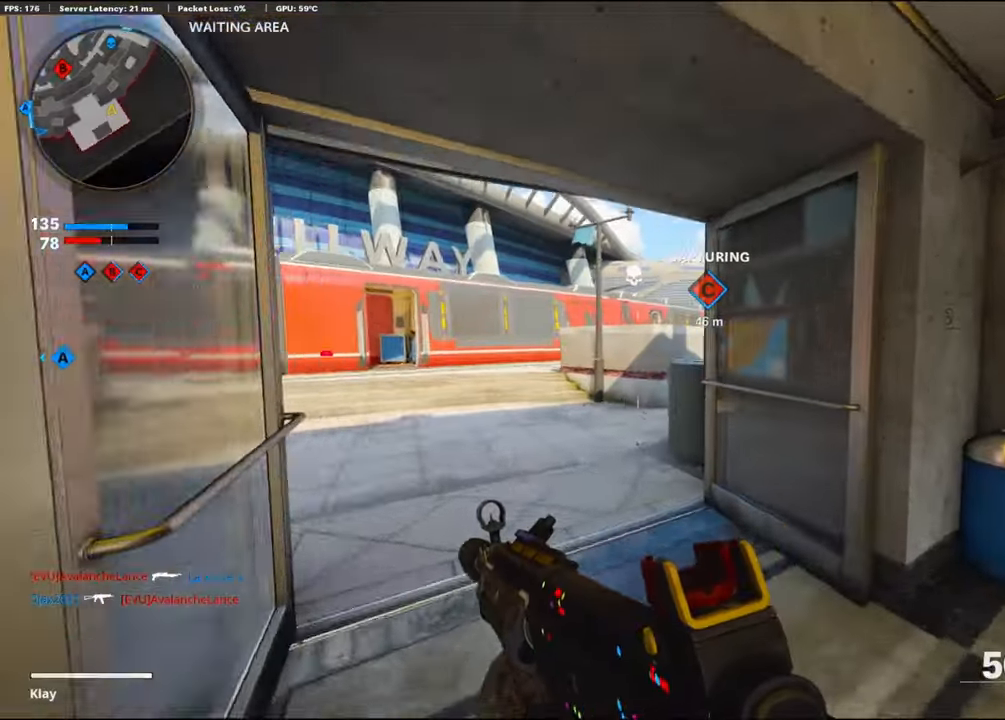
{"buttons": ["L1"], "left_stick": "center", "right_stick": "center", "events": [[217, "left_stick", "up-left"], [350, "L1", "down"], [350, "right_stick", "center"], [450, "left_stick", "center"]]}
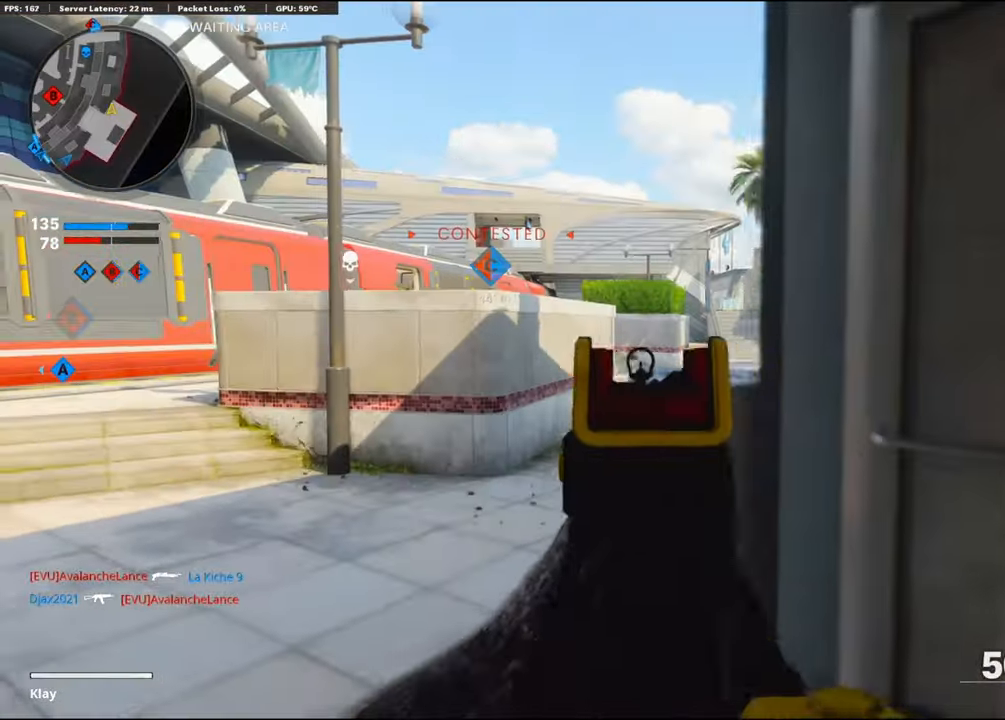
{"buttons": ["L3"], "left_stick": "up-left", "right_stick": "center", "events": [[267, "L1", "up"], [267, "right_stick", "left"], [317, "left_stick", "up-left"], [350, "L3", "down"], [350, "right_stick", "center"]]}
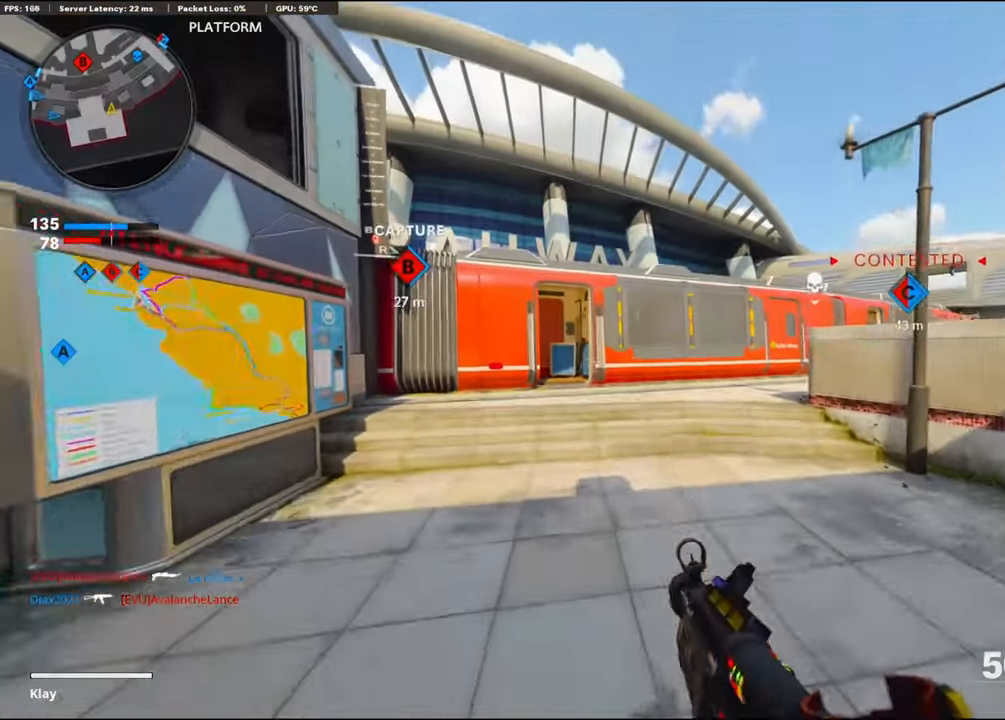
{"buttons": [], "left_stick": "up", "right_stick": "center", "events": [[183, "L3", "up"], [183, "left_stick", "up"]]}
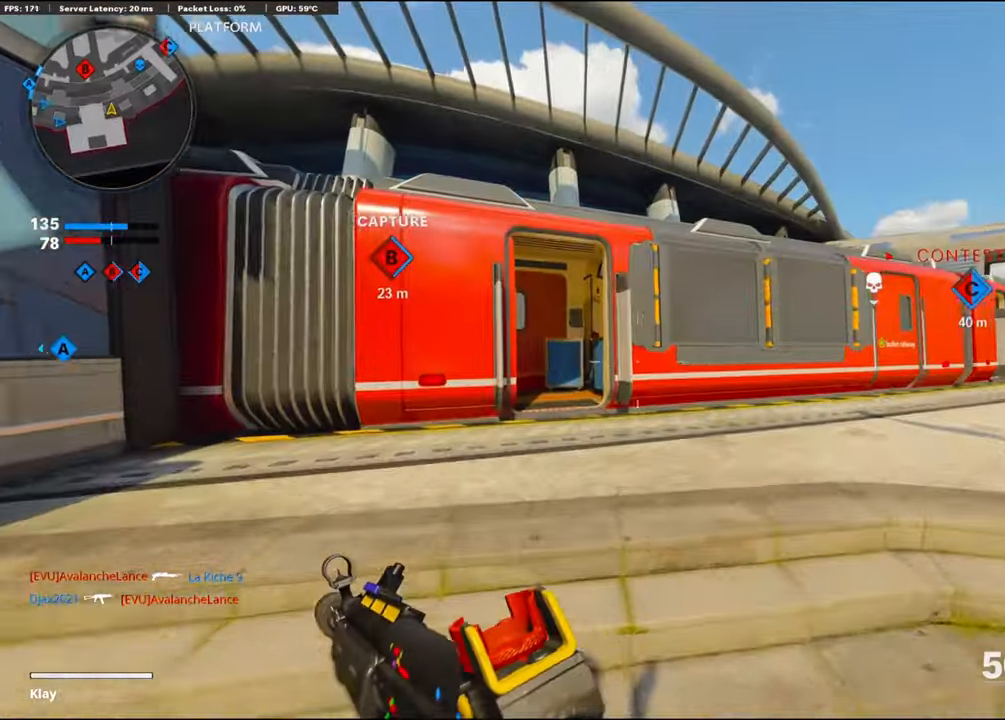
{"buttons": [], "left_stick": "up", "right_stick": "center", "events": [[300, "right_stick", "left"], [483, "right_stick", "center"]]}
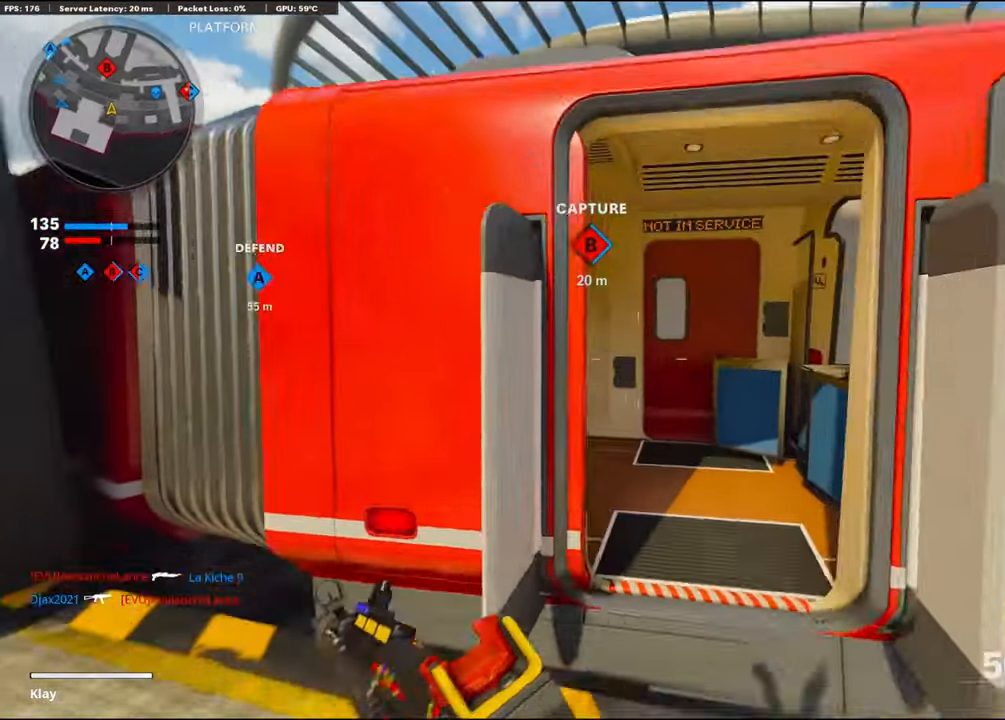
{"buttons": [], "left_stick": "up-left", "right_stick": "center", "events": [[67, "right_stick", "left"], [384, "left_stick", "up-left"], [484, "right_stick", "center"]]}
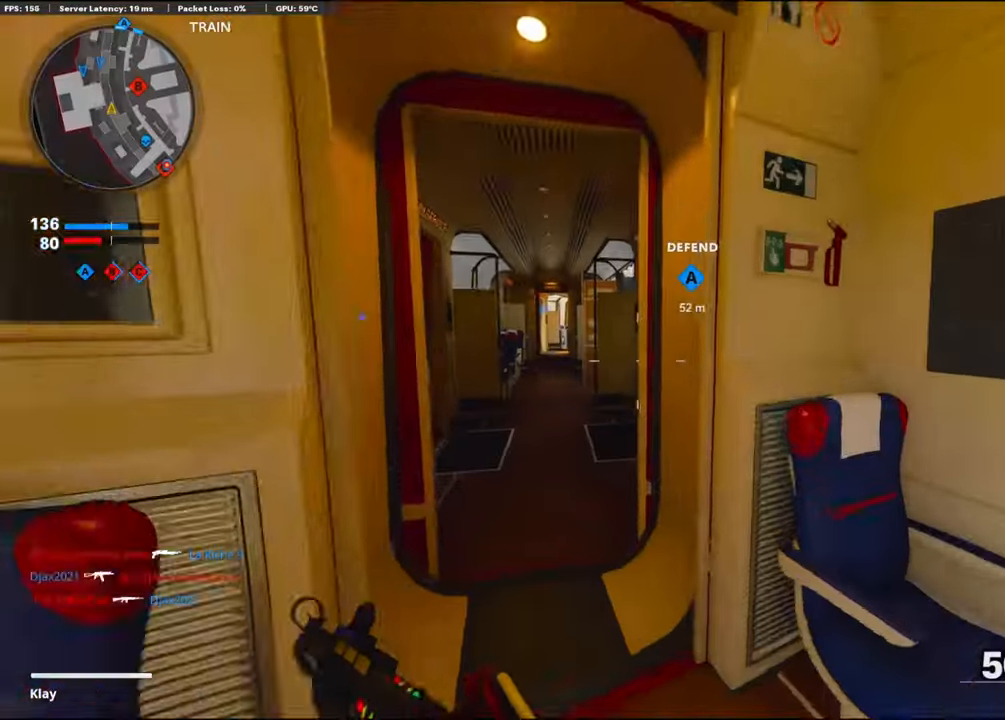
{"buttons": [], "left_stick": "up-left", "right_stick": "center", "events": [[234, "right_stick", "right"], [367, "right_stick", "center"]]}
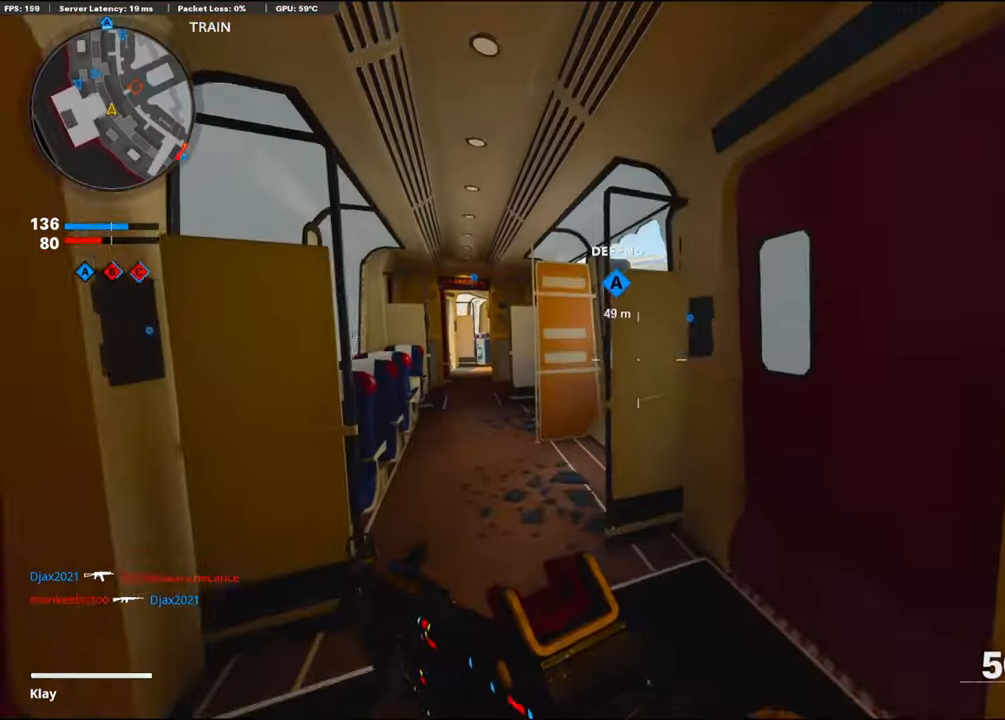
{"buttons": ["L1", "R3"], "left_stick": "right", "right_stick": "right", "events": [[167, "right_stick", "right"], [267, "L1", "down"], [467, "R3", "down"], [467, "left_stick", "right"]]}
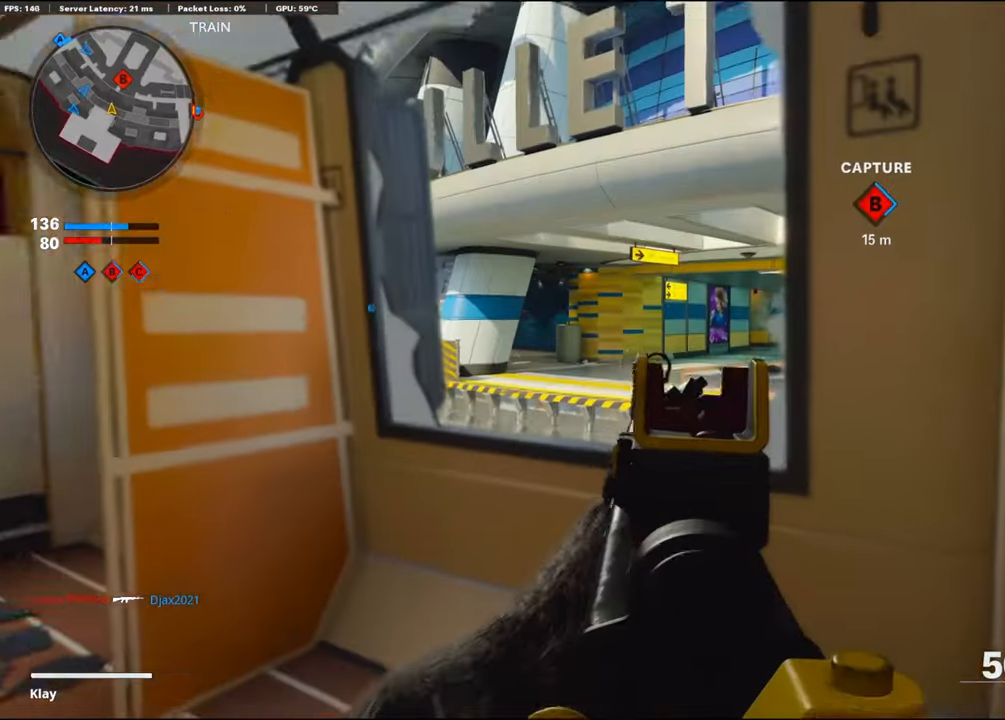
{"buttons": ["L1"], "left_stick": "up-left", "right_stick": "right", "events": [[100, "R3", "up"], [100, "right_stick", "center"], [184, "left_stick", "center"], [350, "left_stick", "up-left"], [434, "right_stick", "right"]]}
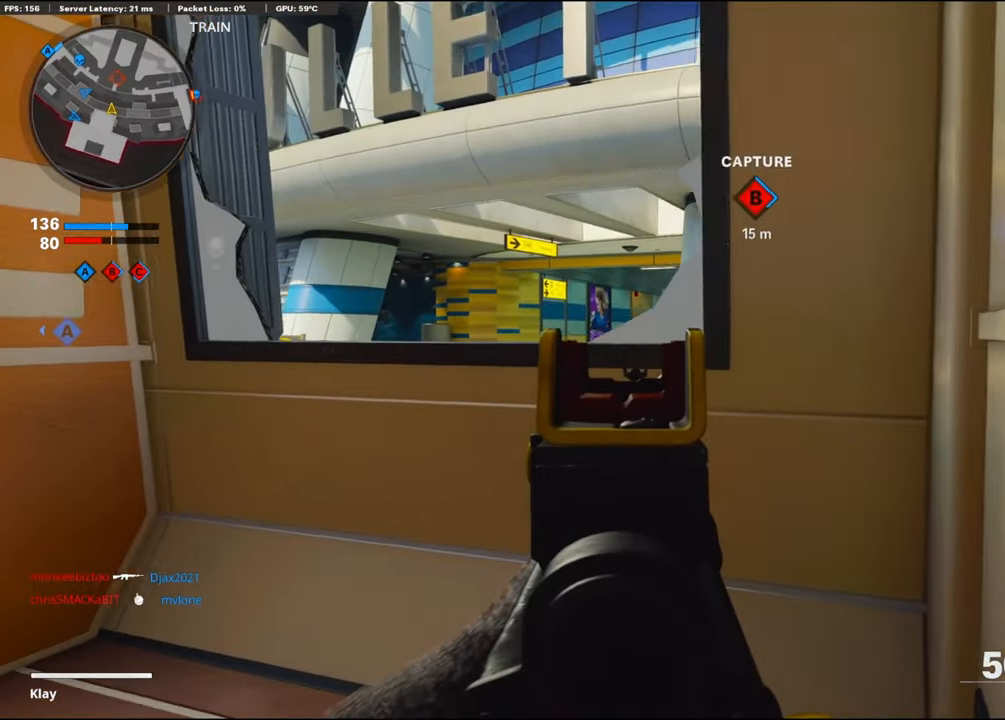
{"buttons": ["L1"], "left_stick": "left", "right_stick": "center", "events": [[34, "left_stick", "left"], [67, "right_stick", "center"], [150, "right_stick", "right"], [350, "right_stick", "center"]]}